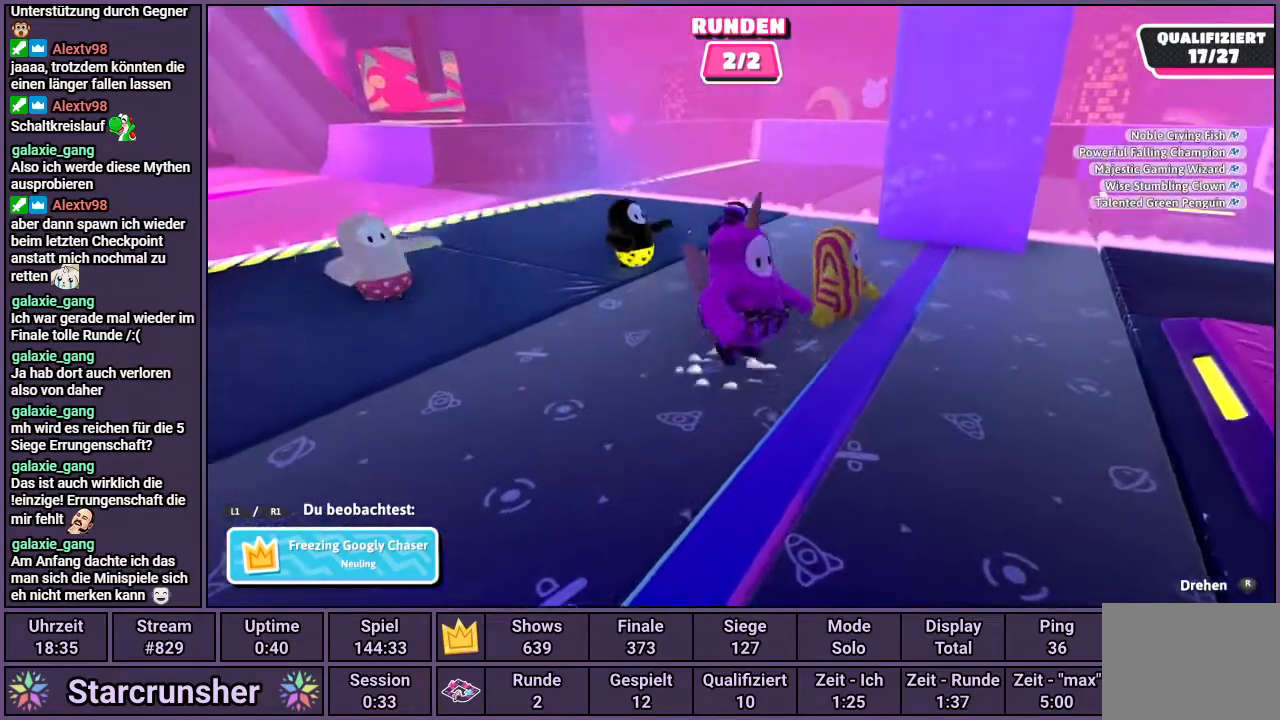
Gameplay with a controller (PlayStation layout); each line is a JSON object with the inputs held at the frame after it. "events" lists button and stick changes between this image and that frame as [ms after this image, input, new state], when the widget could be followed in between.
{"buttons": [], "left_stick": "center", "right_stick": "center", "events": [[300, "right_stick", "right"], [467, "right_stick", "center"]]}
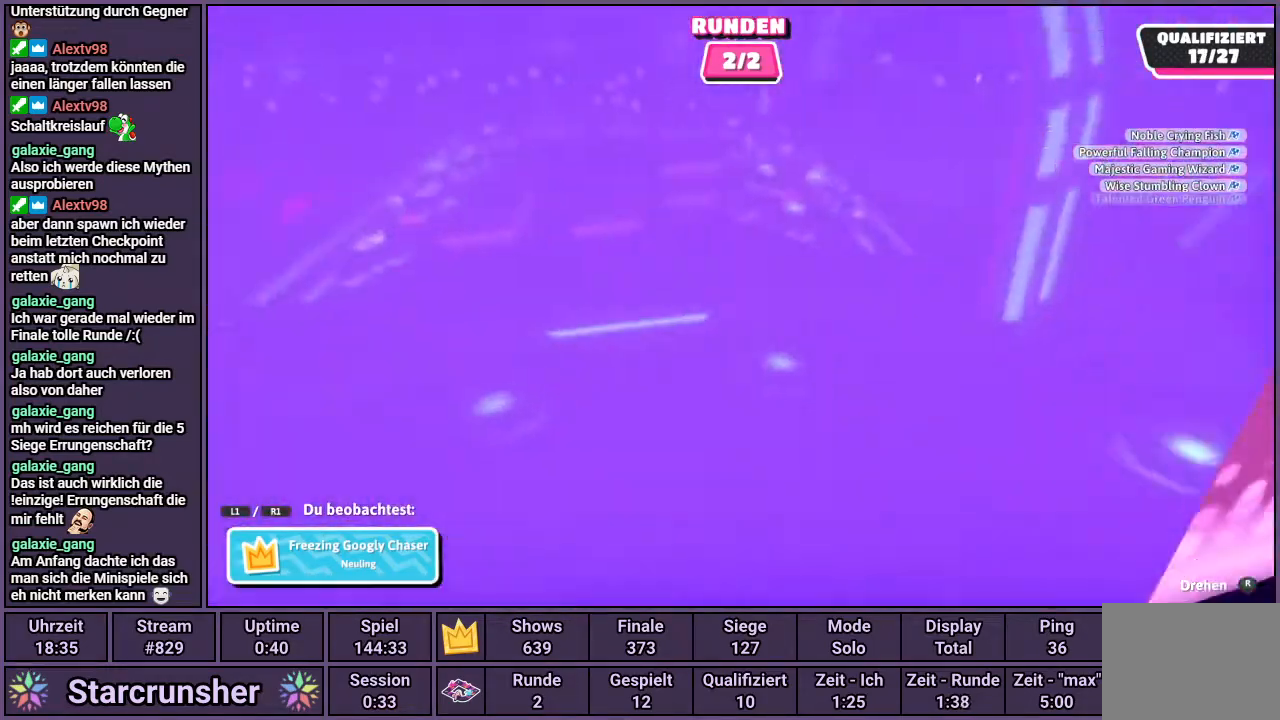
{"buttons": [], "left_stick": "center", "right_stick": "center", "events": []}
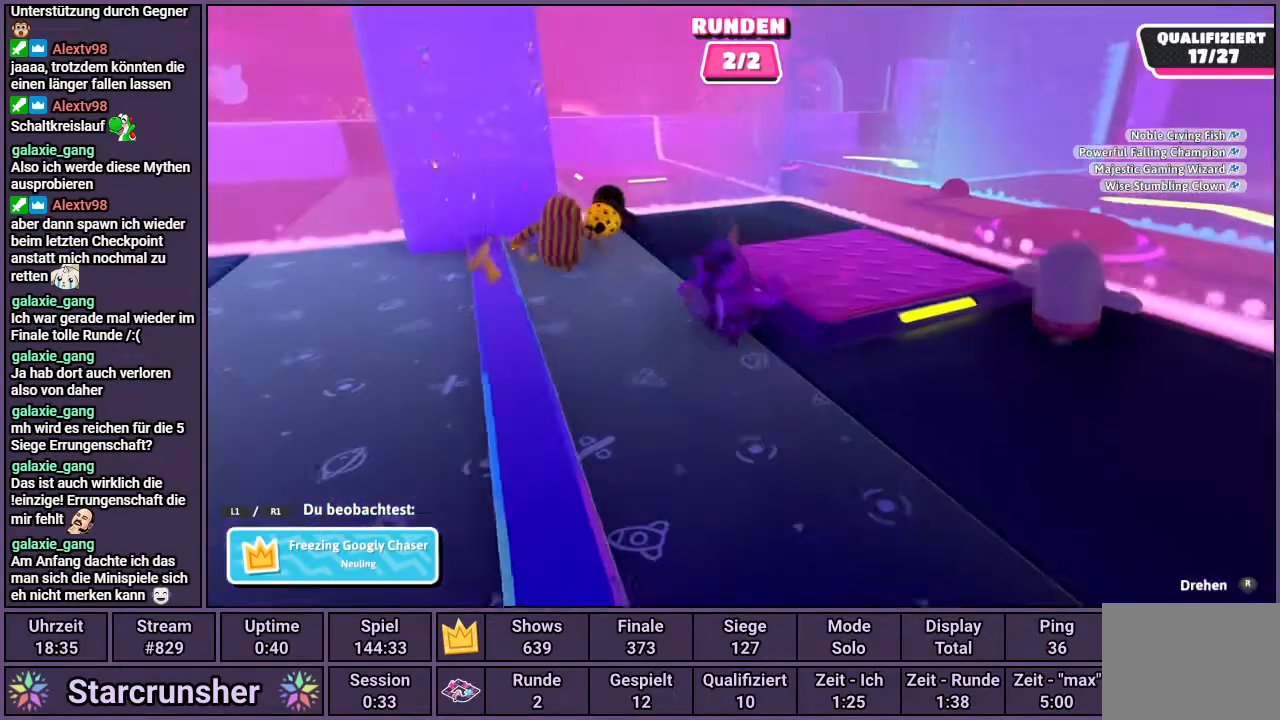
{"buttons": [], "left_stick": "center", "right_stick": "left", "events": [[350, "right_stick", "left"]]}
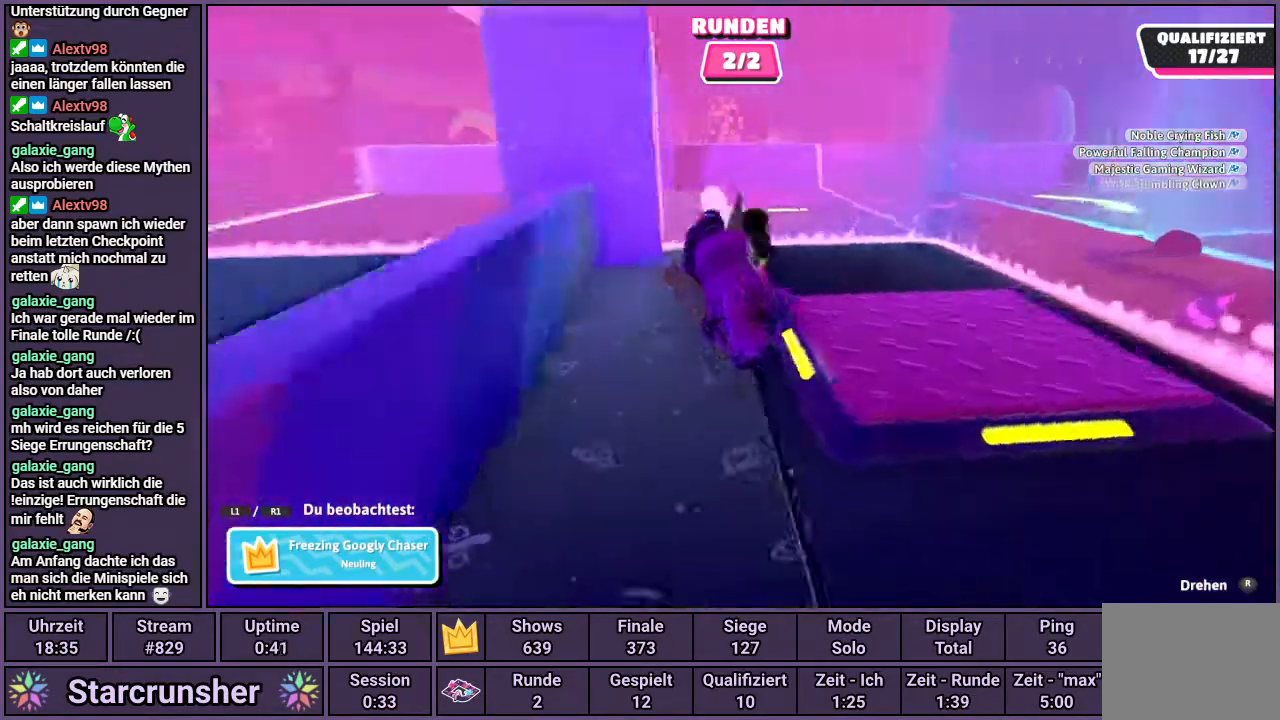
{"buttons": [], "left_stick": "center", "right_stick": "right", "events": [[33, "right_stick", "center"], [317, "right_stick", "right"]]}
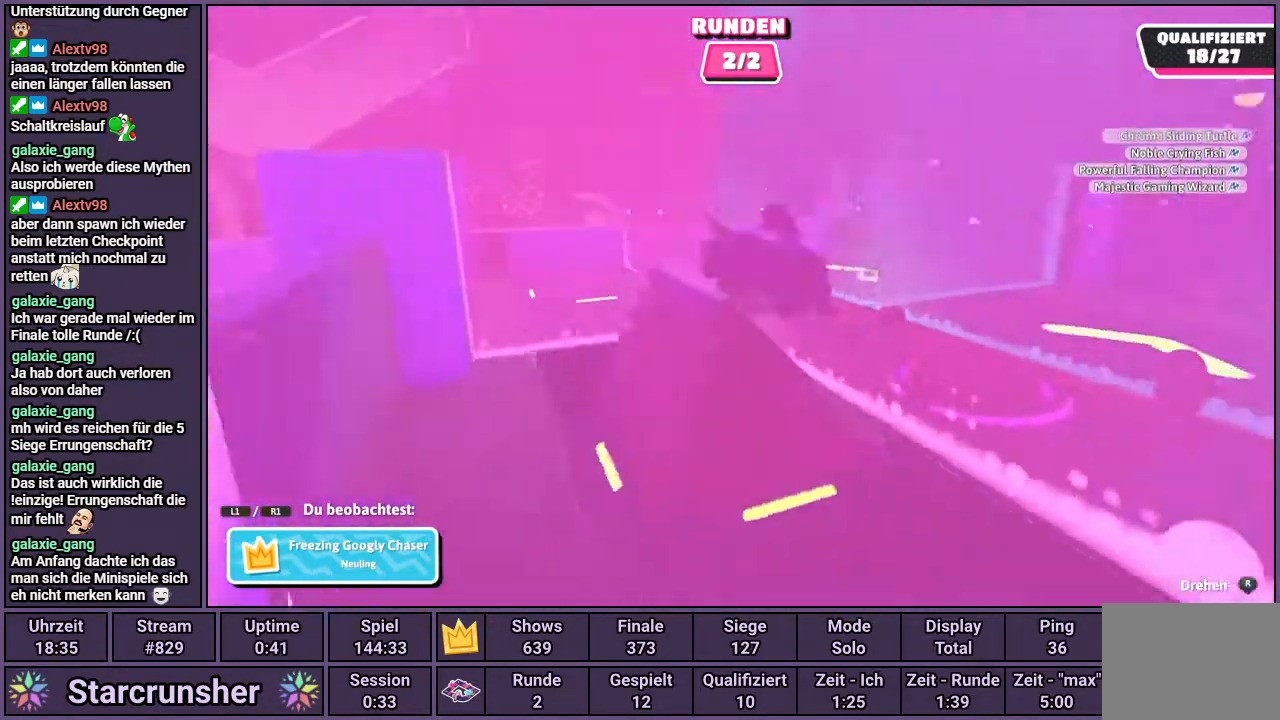
{"buttons": [], "left_stick": "center", "right_stick": "center", "events": [[100, "right_stick", "center"]]}
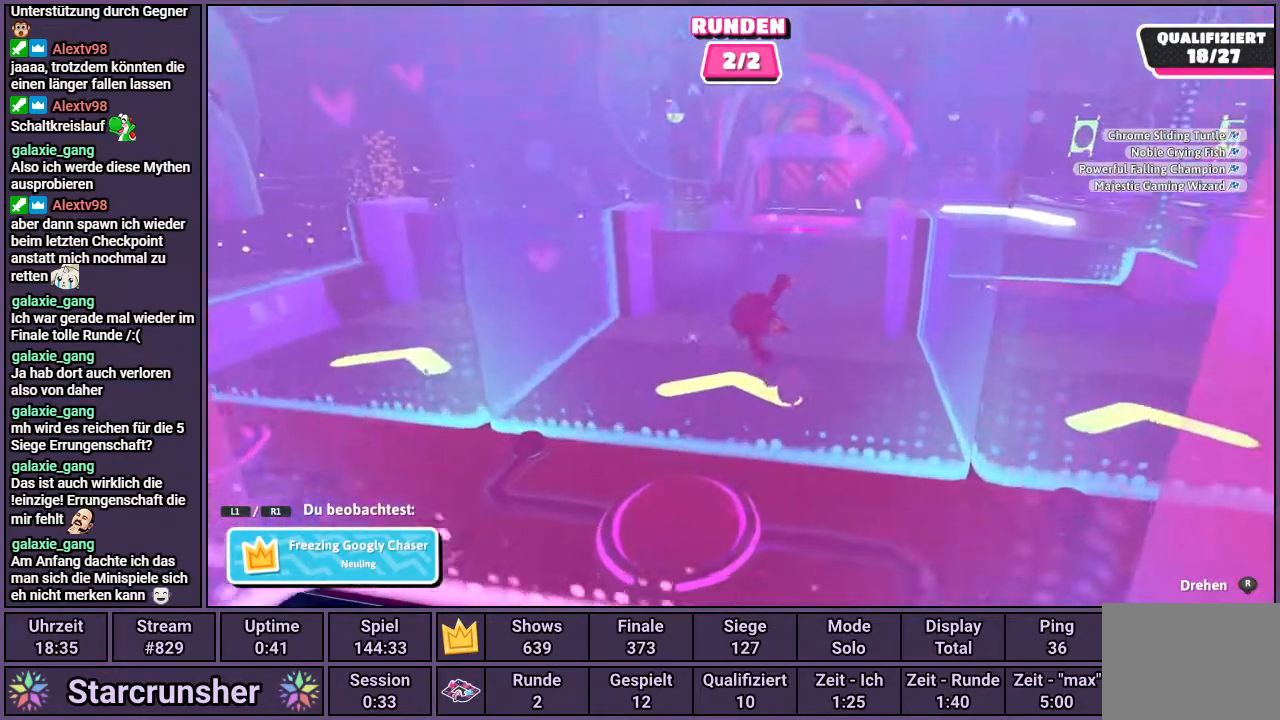
{"buttons": [], "left_stick": "center", "right_stick": "center", "events": []}
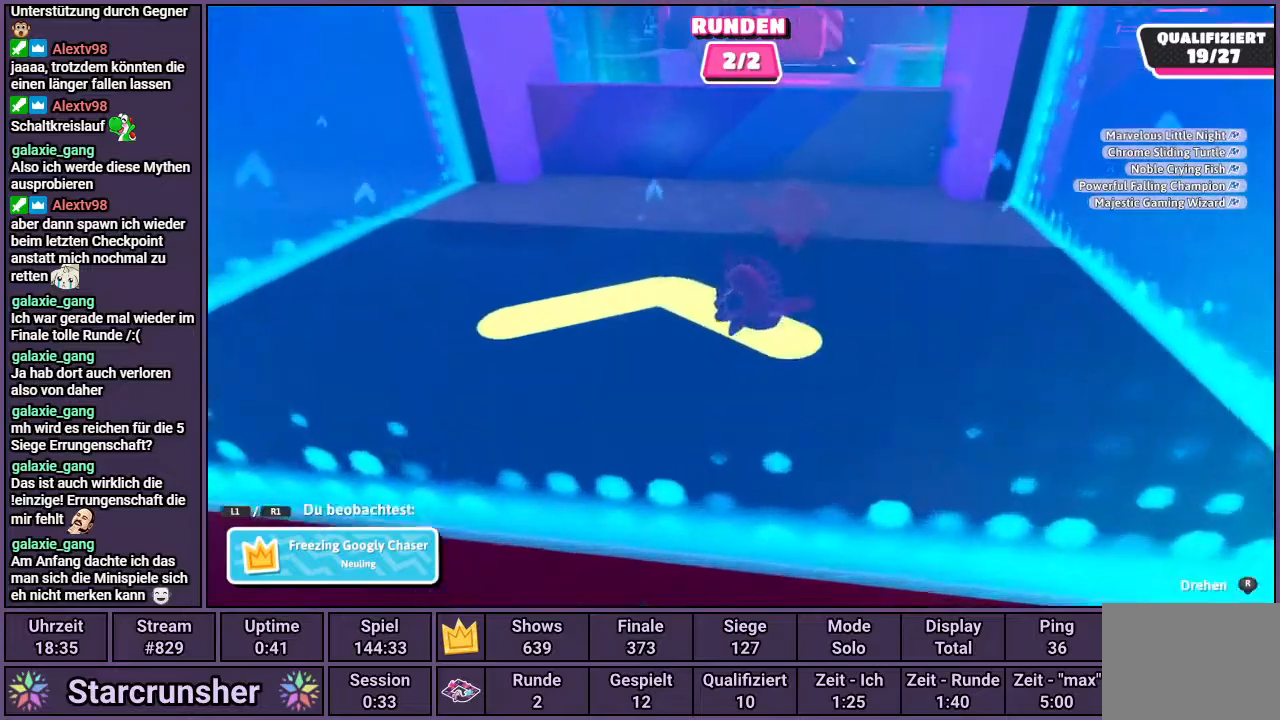
{"buttons": [], "left_stick": "center", "right_stick": "center", "events": []}
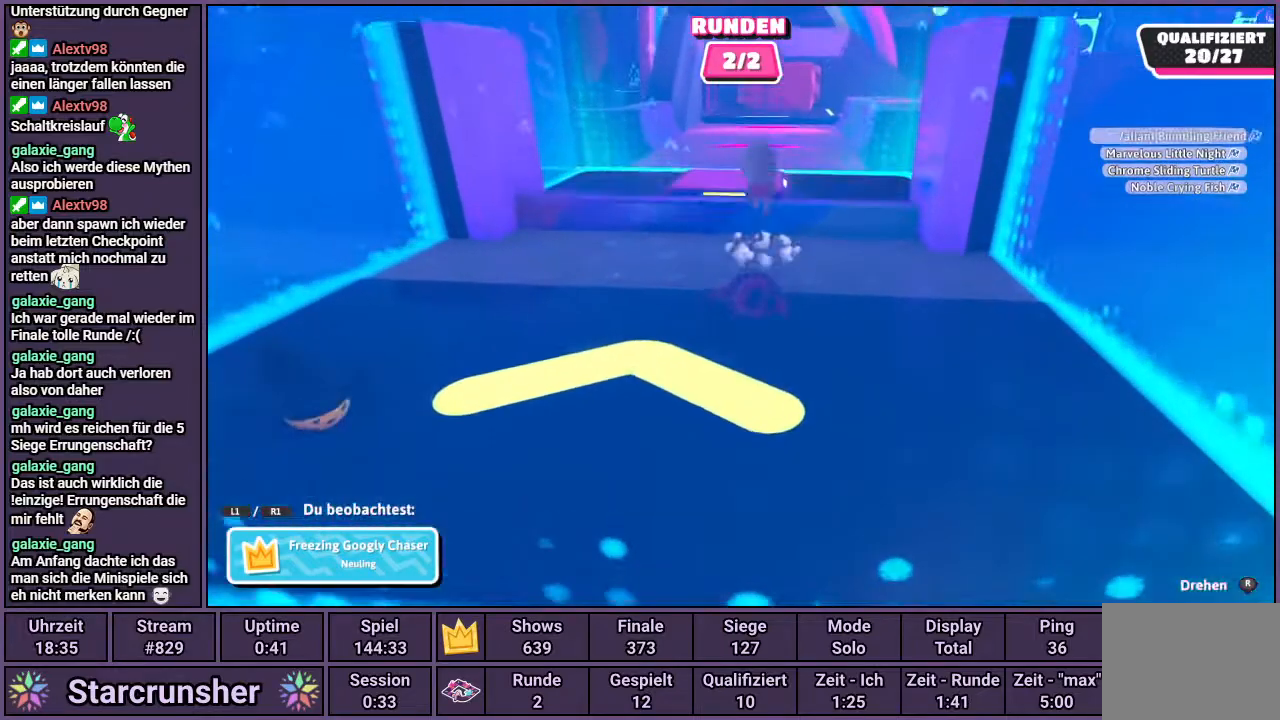
{"buttons": [], "left_stick": "center", "right_stick": "center", "events": []}
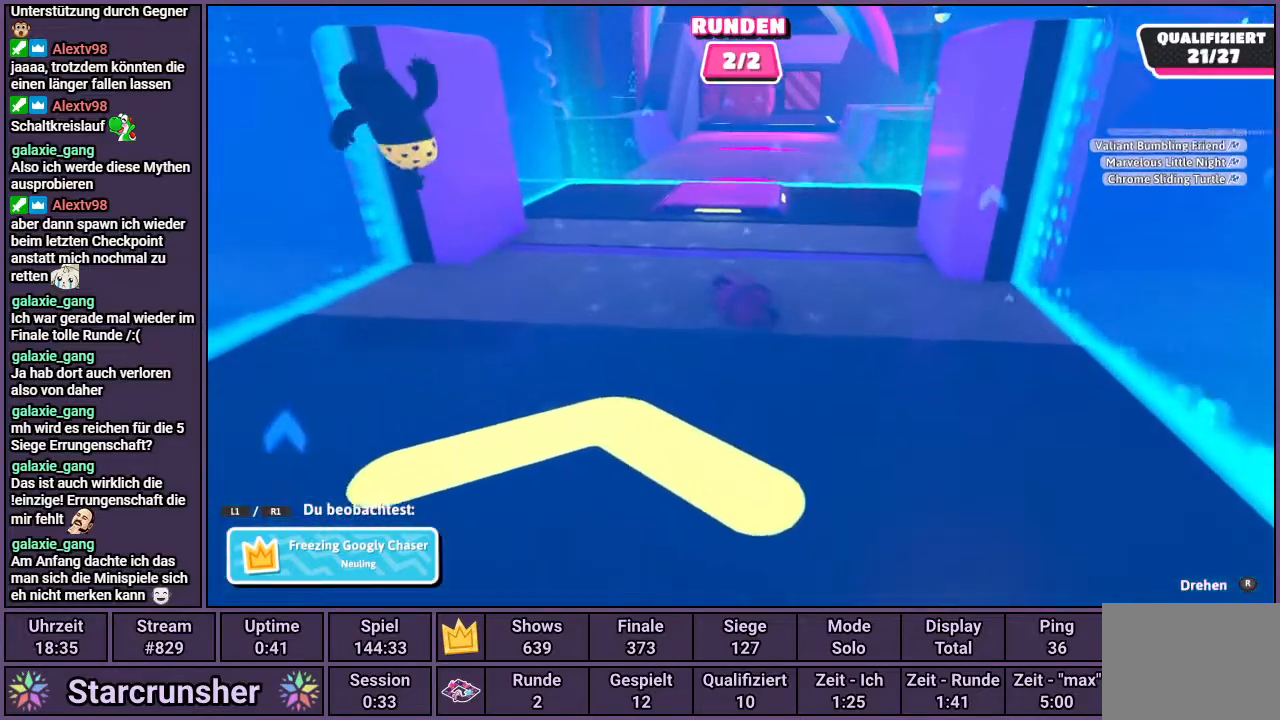
{"buttons": [], "left_stick": "center", "right_stick": "center", "events": [[367, "right_stick", "up-right"], [500, "right_stick", "center"]]}
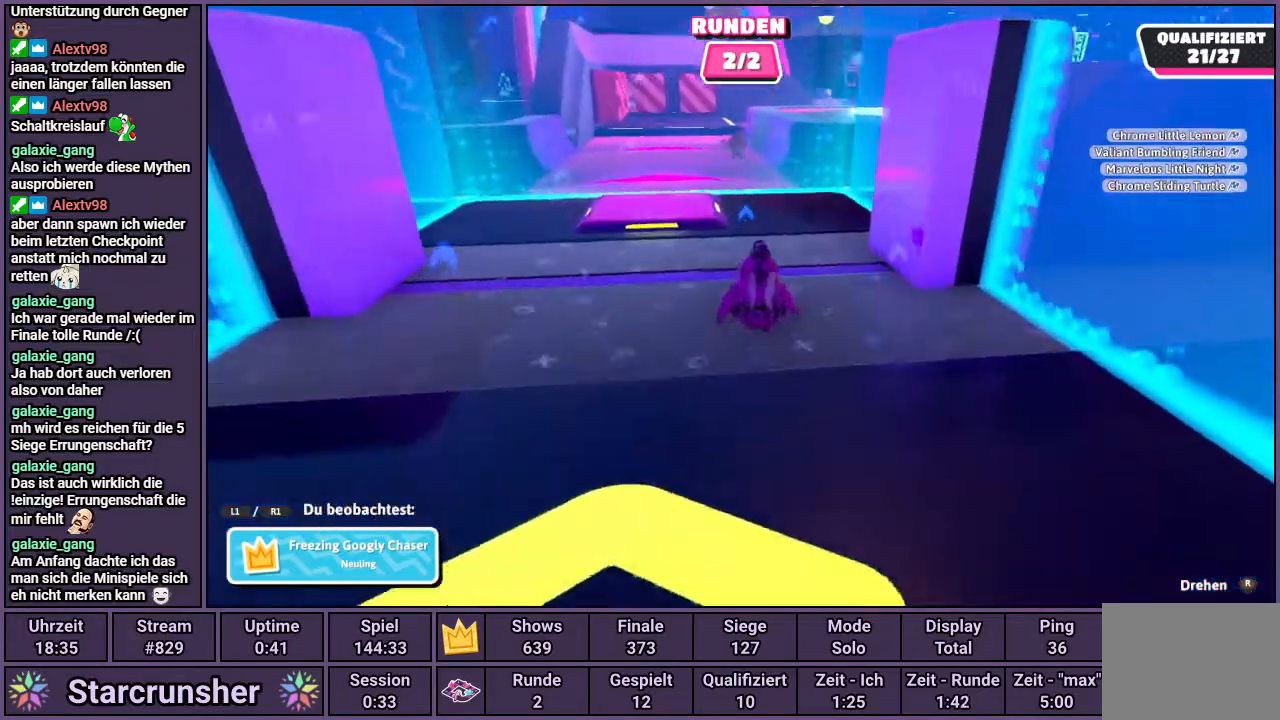
{"buttons": [], "left_stick": "center", "right_stick": "center", "events": []}
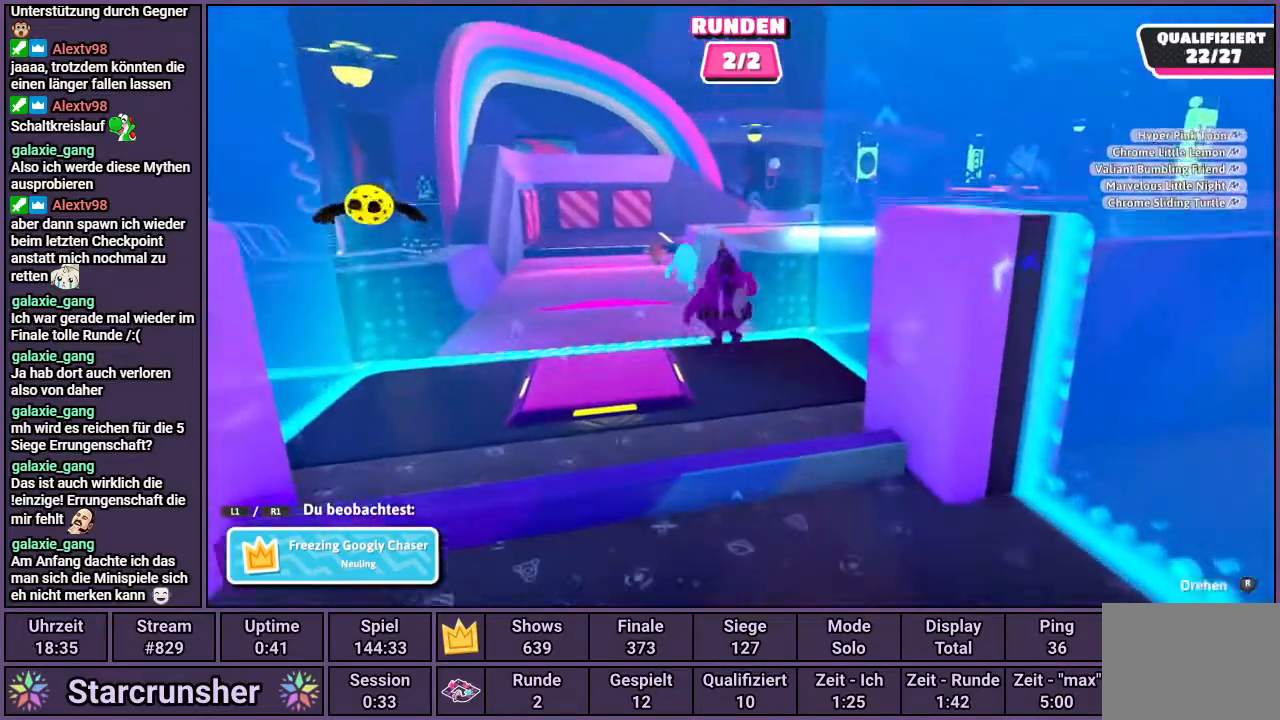
{"buttons": [], "left_stick": "center", "right_stick": "center", "events": []}
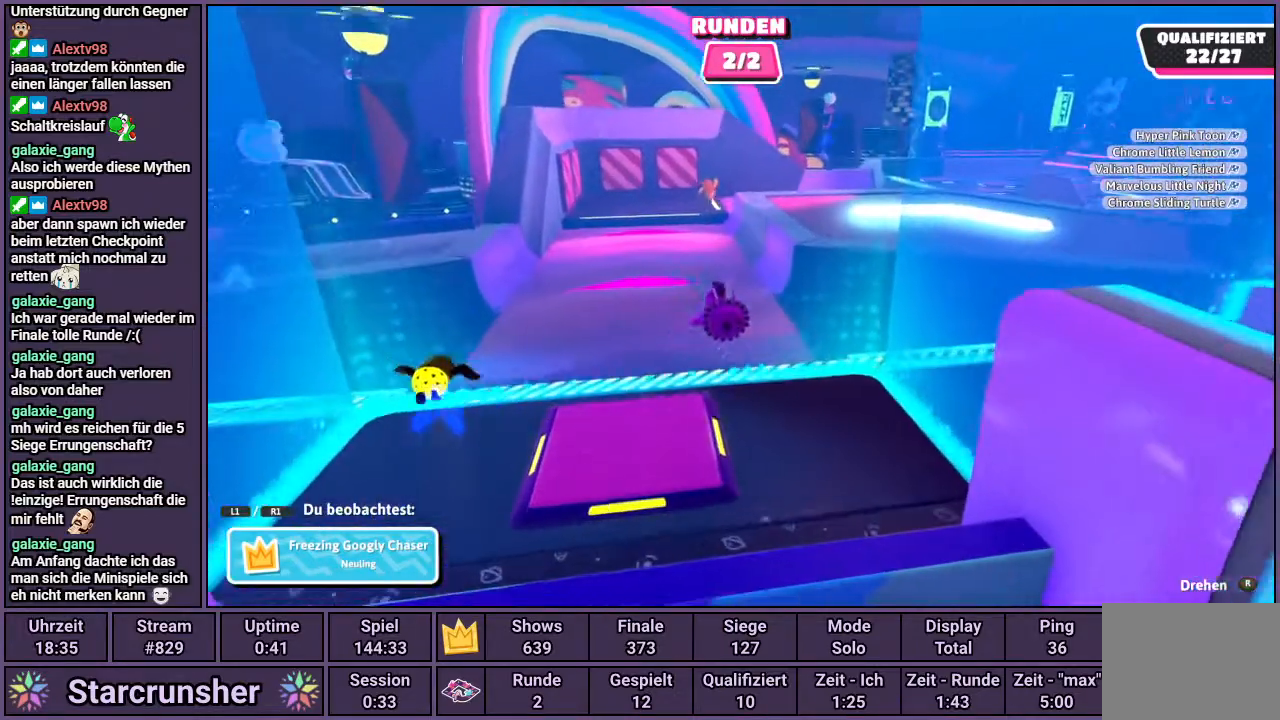
{"buttons": [], "left_stick": "center", "right_stick": "center", "events": [[217, "right_stick", "up-left"], [400, "right_stick", "center"]]}
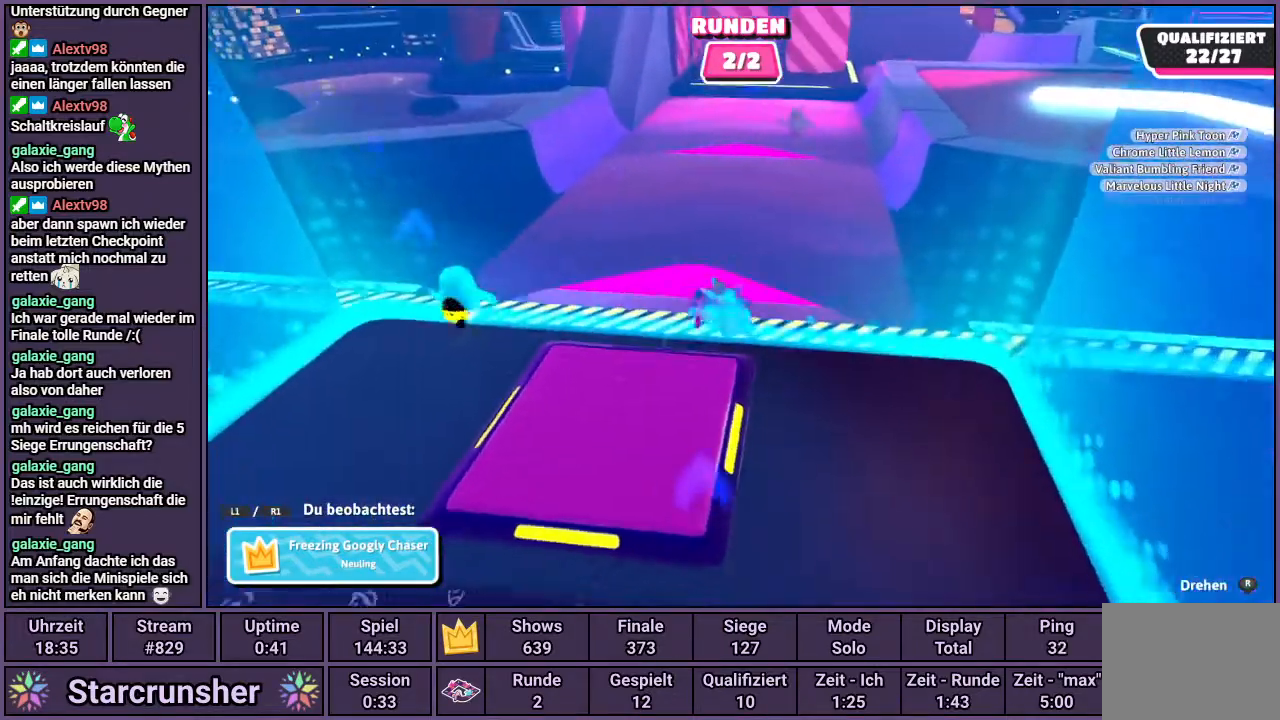
{"buttons": [], "left_stick": "center", "right_stick": "center", "events": []}
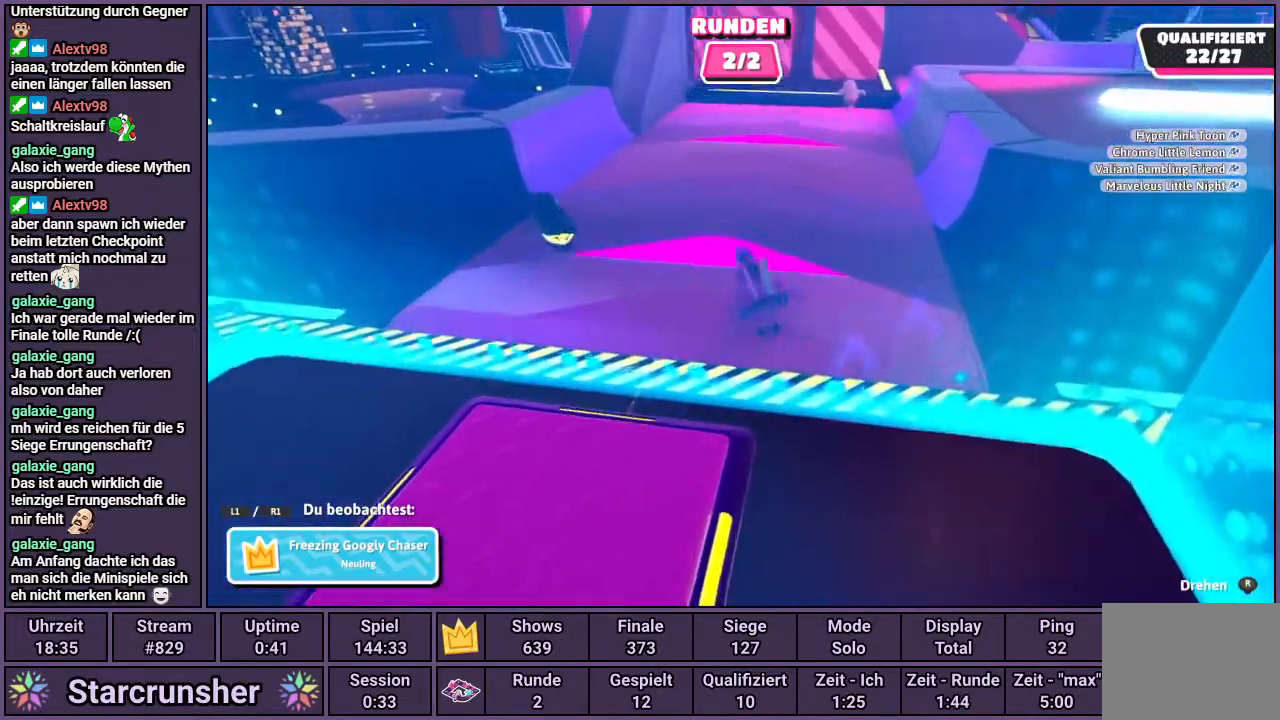
{"buttons": [], "left_stick": "center", "right_stick": "center", "events": [[150, "right_stick", "right"], [433, "right_stick", "center"]]}
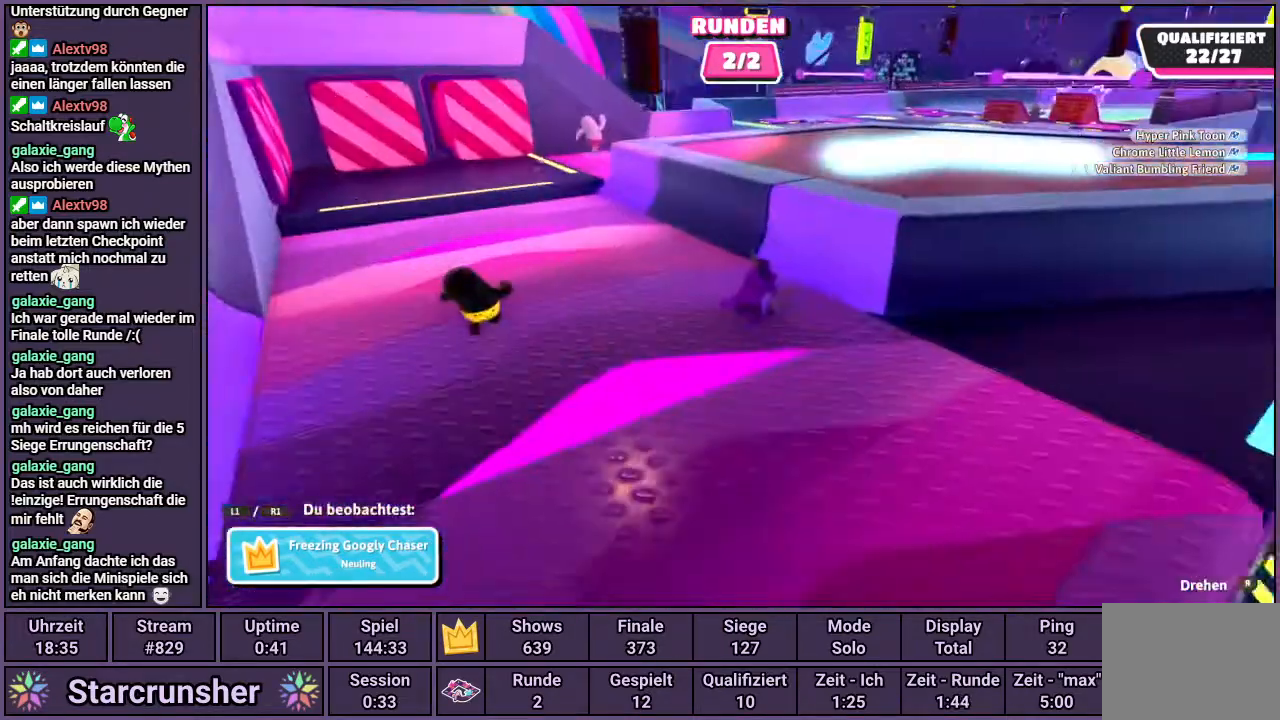
{"buttons": [], "left_stick": "center", "right_stick": "center", "events": []}
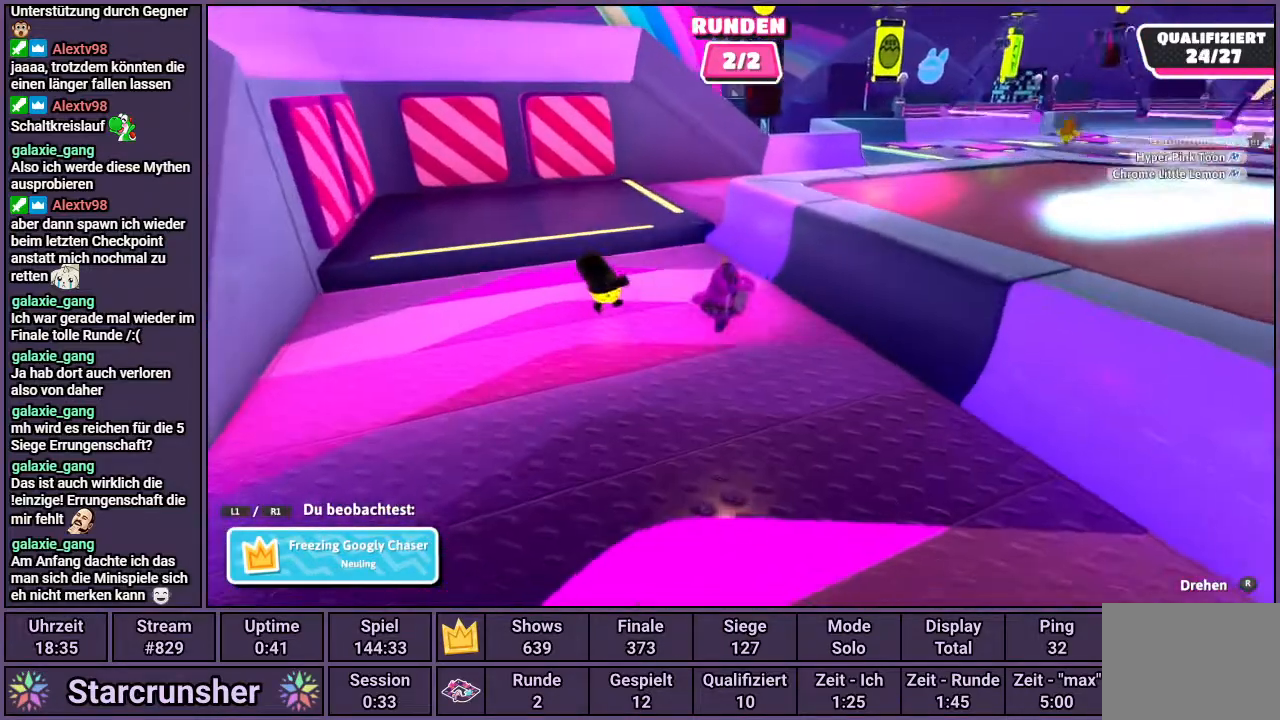
{"buttons": [], "left_stick": "center", "right_stick": "right", "events": [[483, "right_stick", "right"]]}
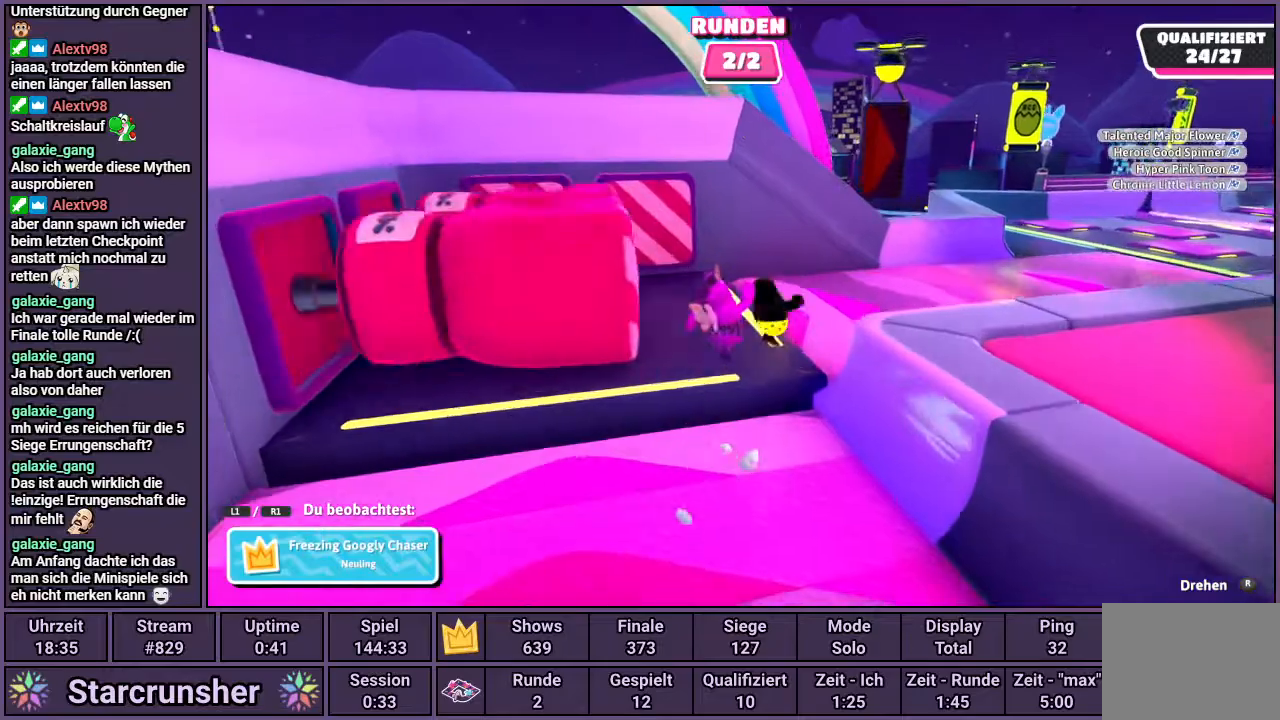
{"buttons": [], "left_stick": "center", "right_stick": "center", "events": [[400, "right_stick", "center"]]}
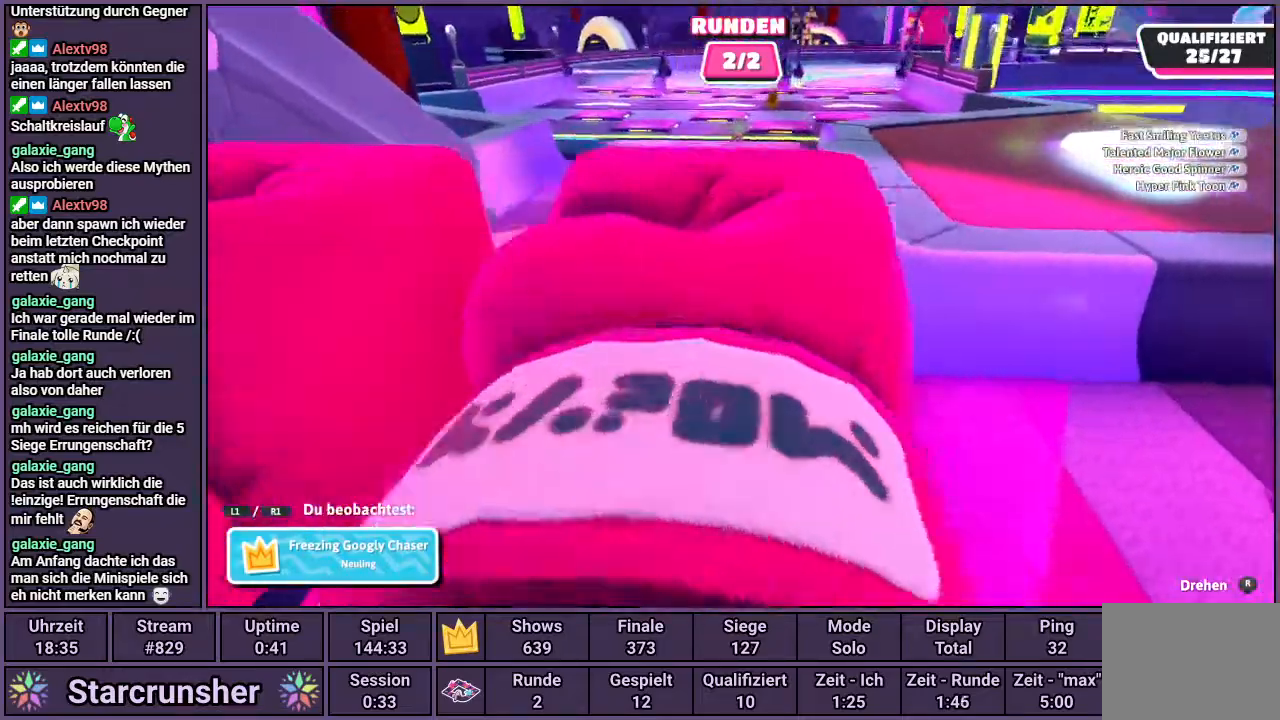
{"buttons": [], "left_stick": "center", "right_stick": "center", "events": []}
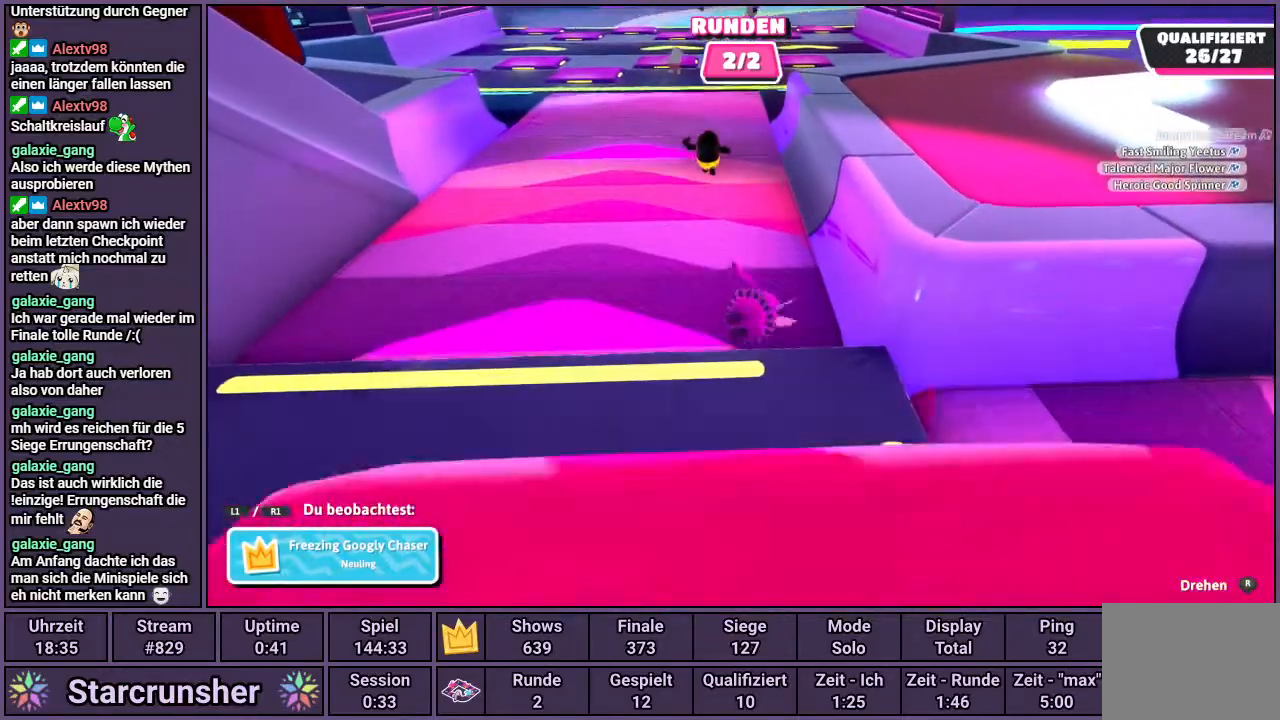
{"buttons": [], "left_stick": "center", "right_stick": "center", "events": [[267, "right_stick", "right"], [433, "right_stick", "center"]]}